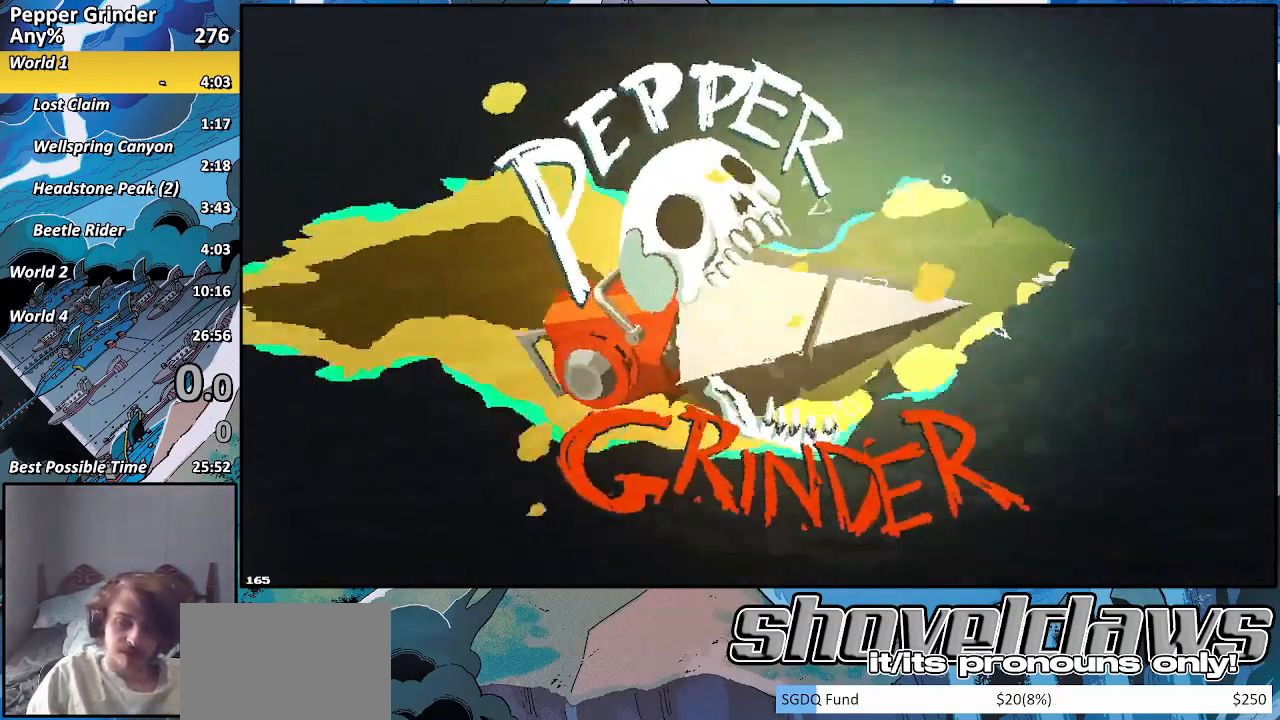
Gameplay with a controller (PlayStation layout); each line is a JSON object with the inputs held at the frame after it. "events" lists button and stick changes between this image and that frame as [ms after this image, input, new state], when the widget could be followed in between. Not read: L3 R3.
{"buttons": [], "left_stick": "center", "right_stick": "center", "events": []}
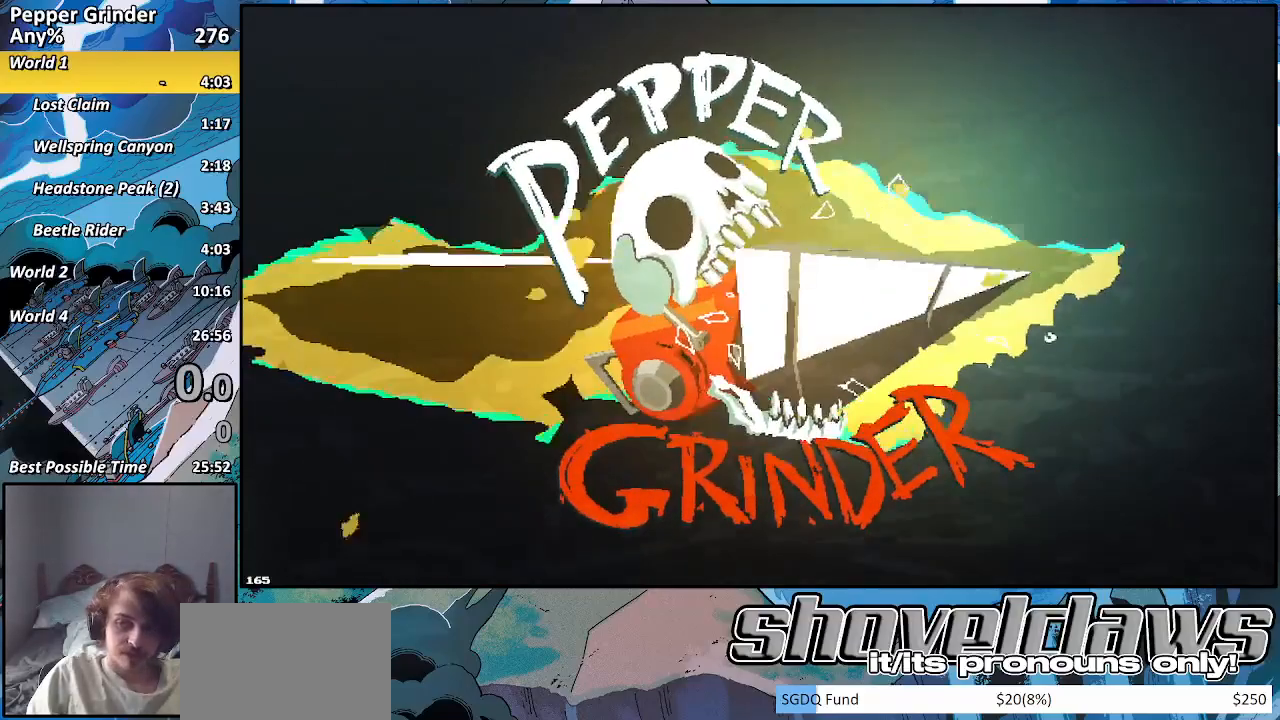
{"buttons": ["CROSS"], "left_stick": "center", "right_stick": "center", "events": [[100, "CROSS", "down"], [217, "CROSS", "up"], [483, "CROSS", "down"]]}
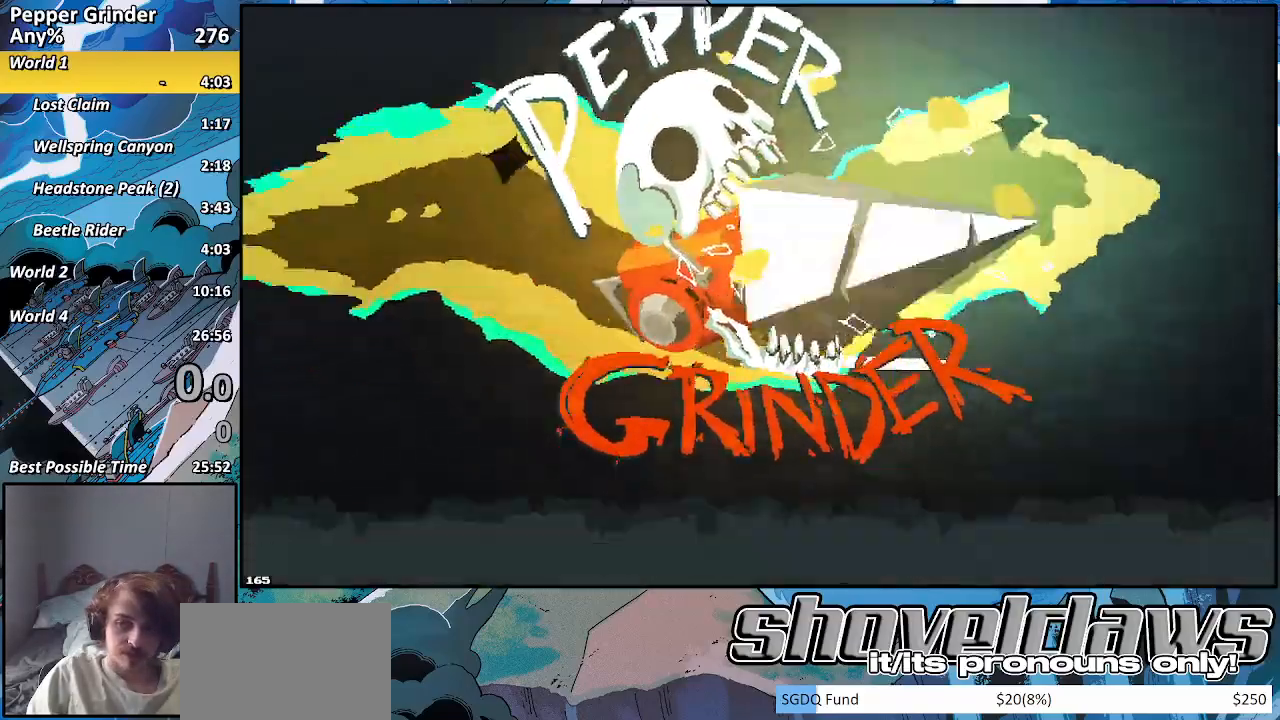
{"buttons": [], "left_stick": "center", "right_stick": "center", "events": [[100, "CROSS", "up"], [233, "DPAD_DOWN", "down"], [350, "DPAD_DOWN", "up"]]}
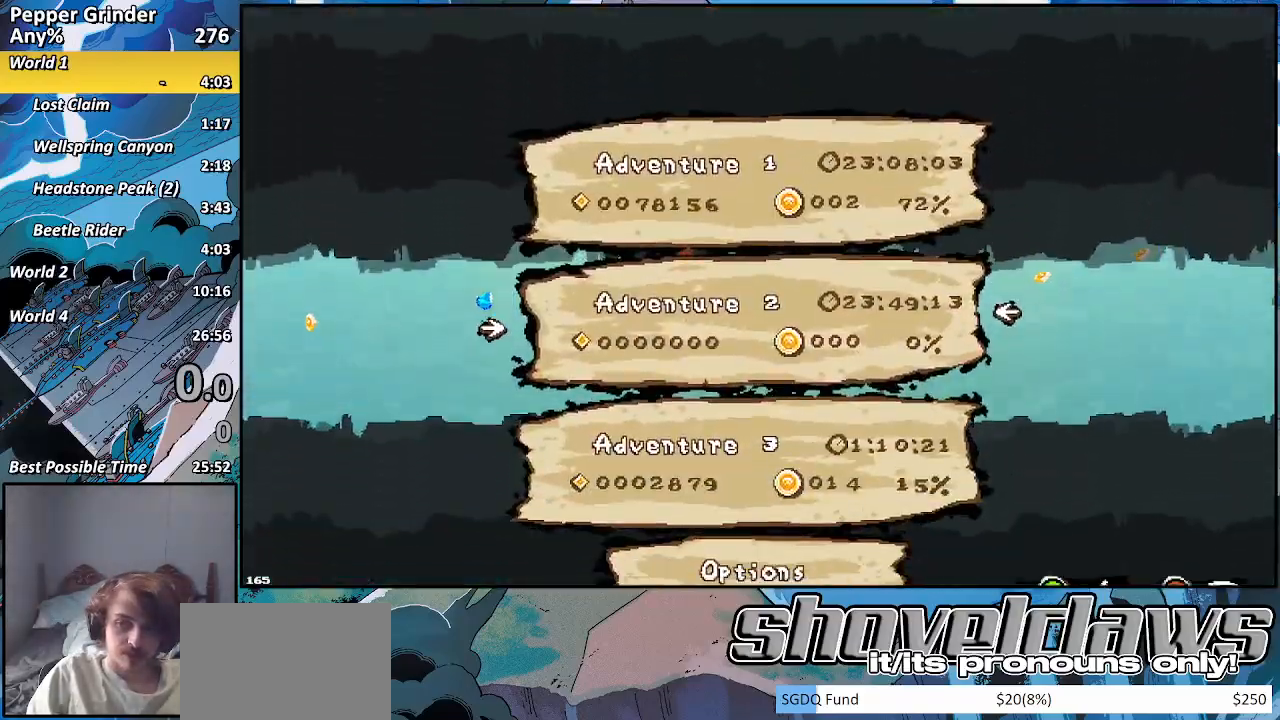
{"buttons": [], "left_stick": "center", "right_stick": "center", "events": [[17, "CROSS", "down"], [117, "CROSS", "up"], [333, "CROSS", "down"], [433, "CROSS", "up"]]}
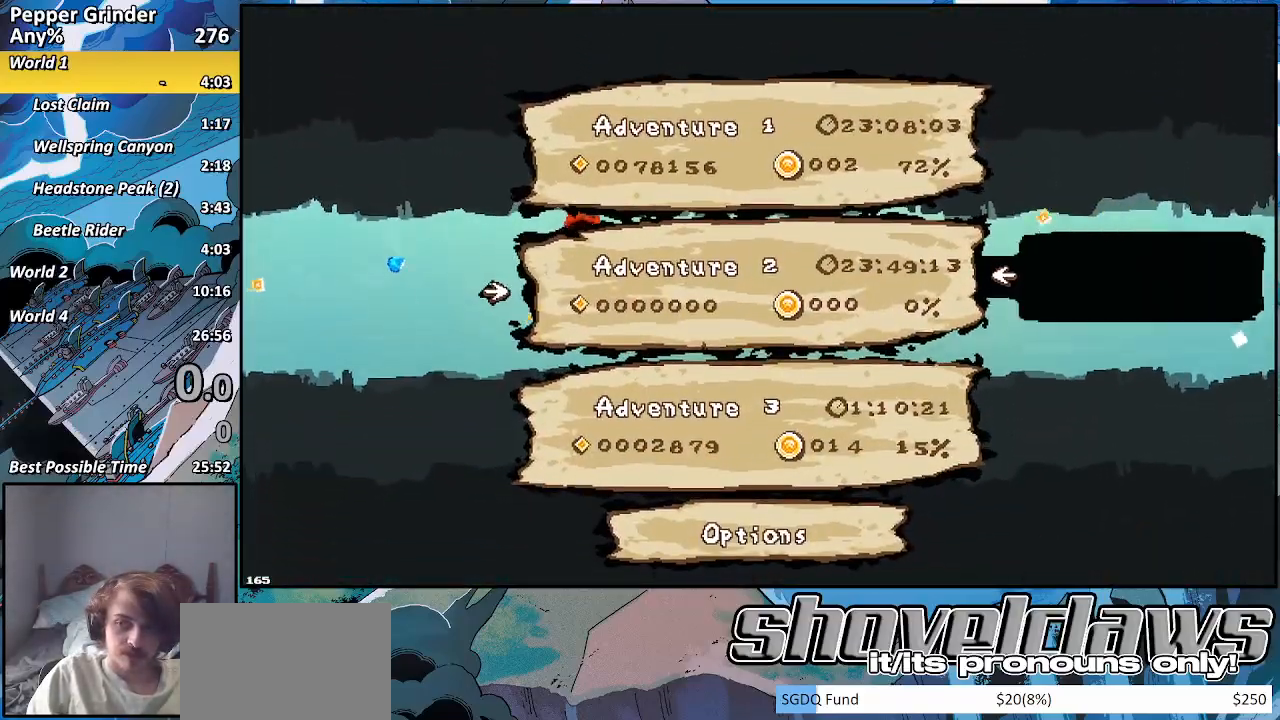
{"buttons": [], "left_stick": "center", "right_stick": "center", "events": [[283, "SQUARE", "down"], [367, "SQUARE", "up"]]}
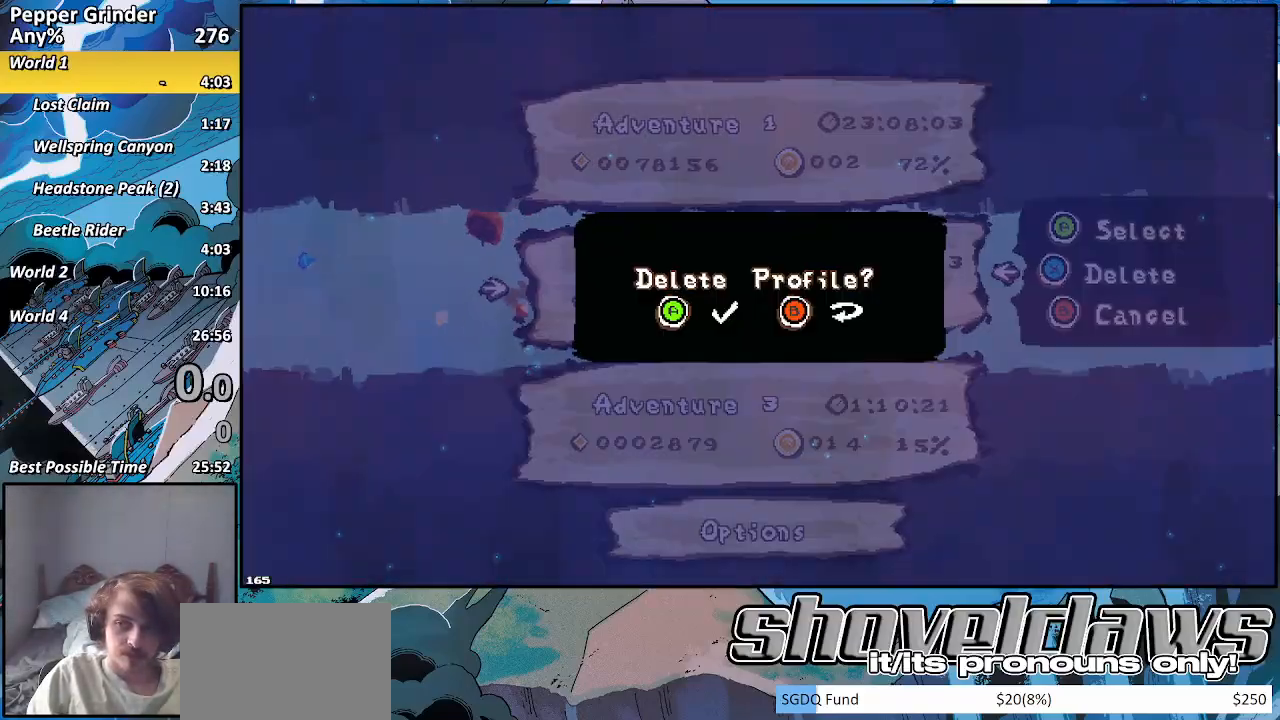
{"buttons": ["CROSS"], "left_stick": "center", "right_stick": "center", "events": [[33, "CROSS", "down"], [117, "CROSS", "up"], [433, "CROSS", "down"]]}
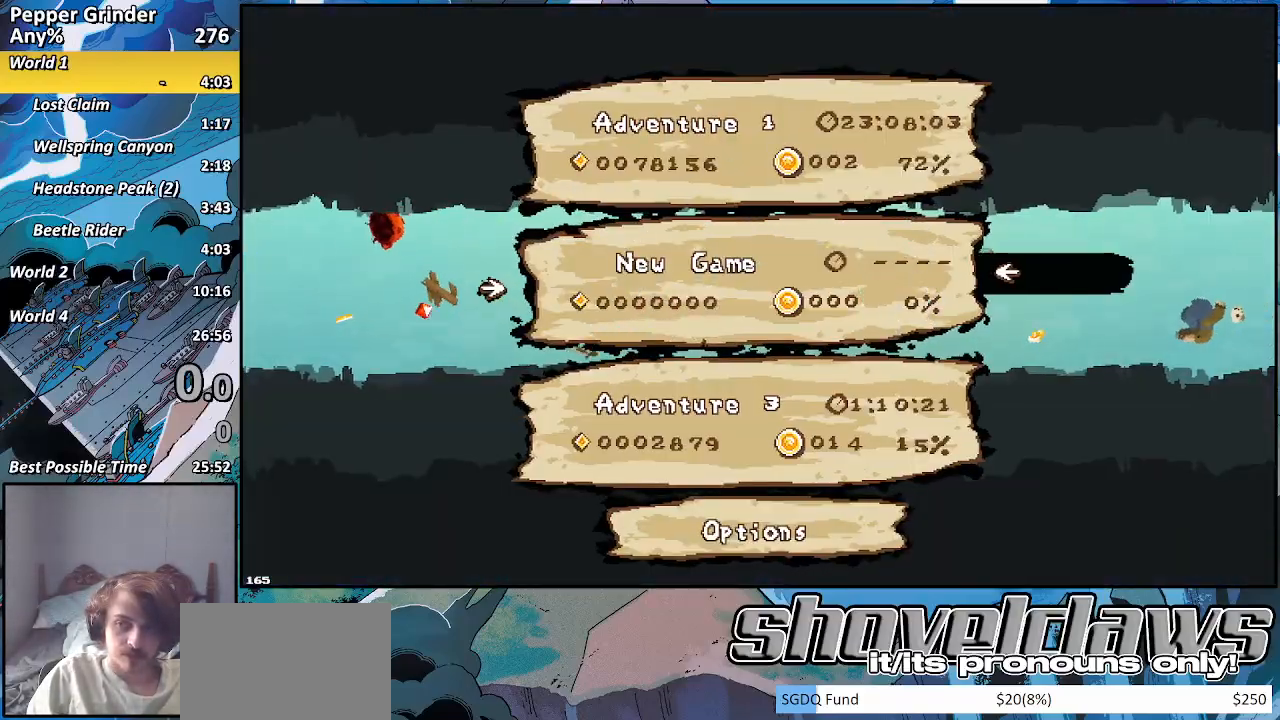
{"buttons": ["CROSS"], "left_stick": "center", "right_stick": "center", "events": [[17, "CROSS", "up"], [117, "CROSS", "down"], [183, "CROSS", "up"], [283, "CROSS", "down"], [350, "CROSS", "up"], [433, "CROSS", "down"]]}
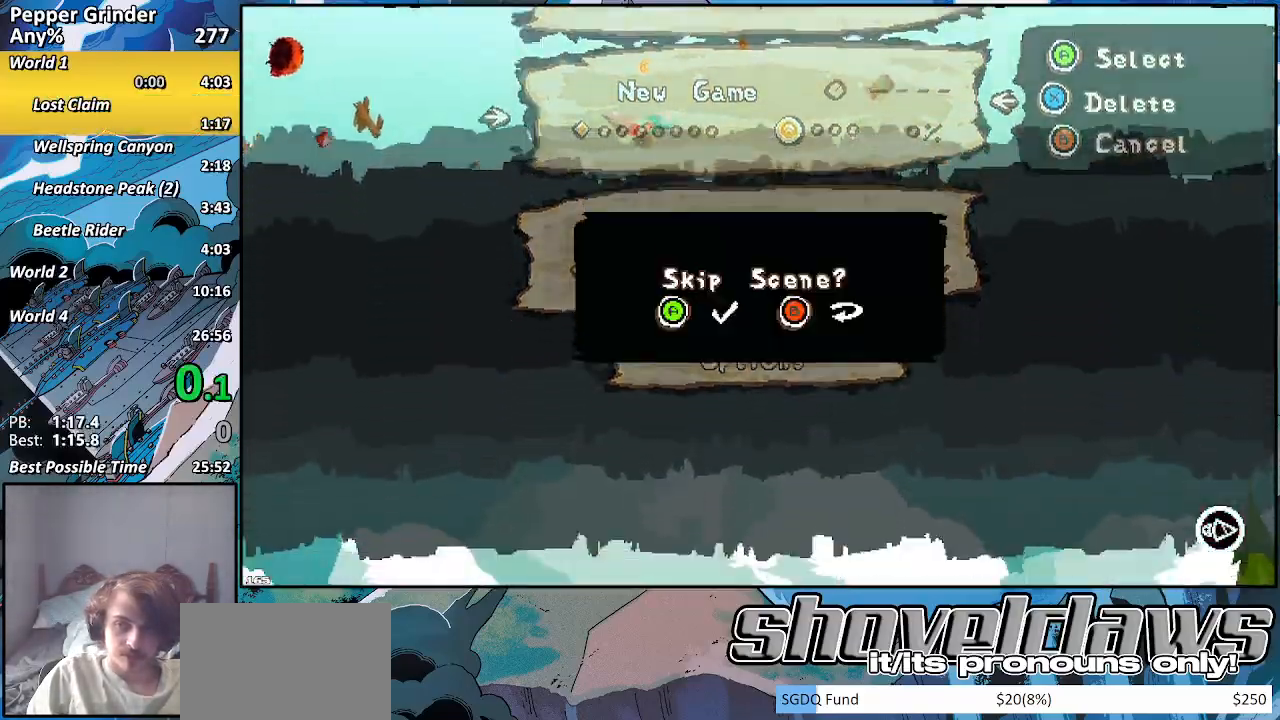
{"buttons": ["R2"], "left_stick": "right", "right_stick": "center", "events": [[17, "CROSS", "up"], [100, "CROSS", "down"], [167, "left_stick", "right"], [183, "CROSS", "up"], [250, "CROSS", "down"], [367, "CROSS", "up"], [383, "R2", "down"]]}
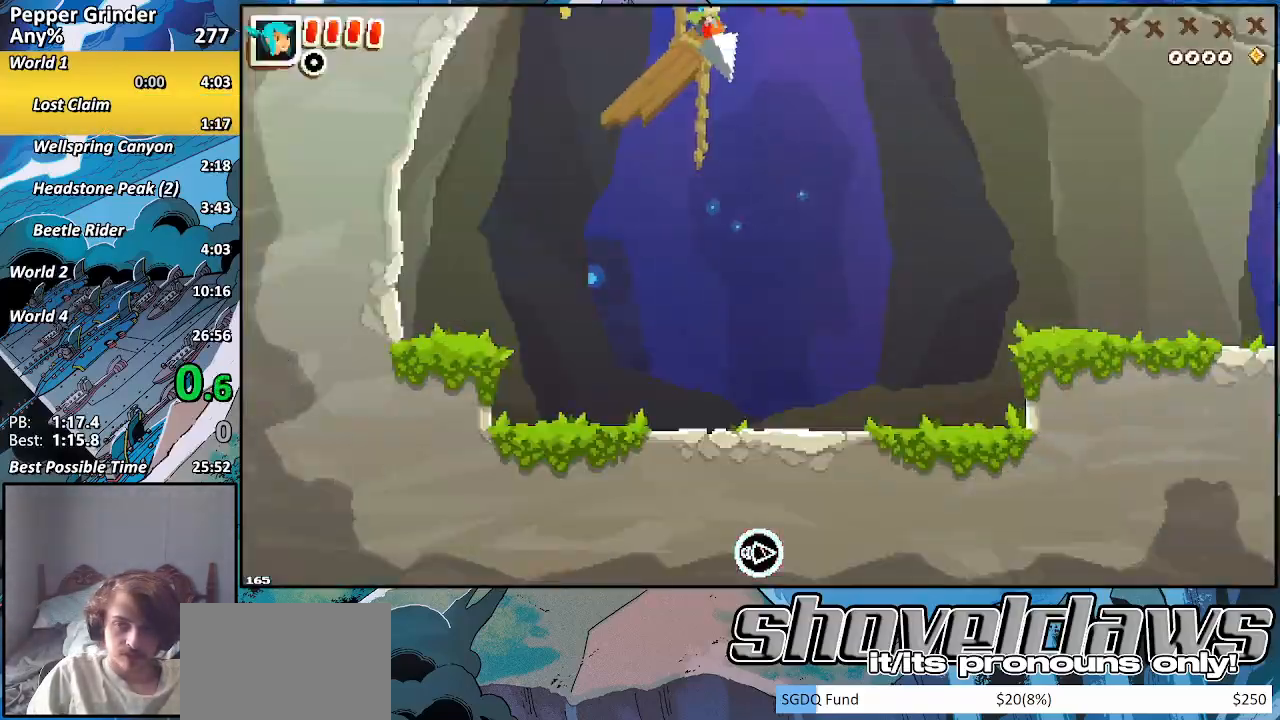
{"buttons": [], "left_stick": "right", "right_stick": "center", "events": [[467, "R2", "up"]]}
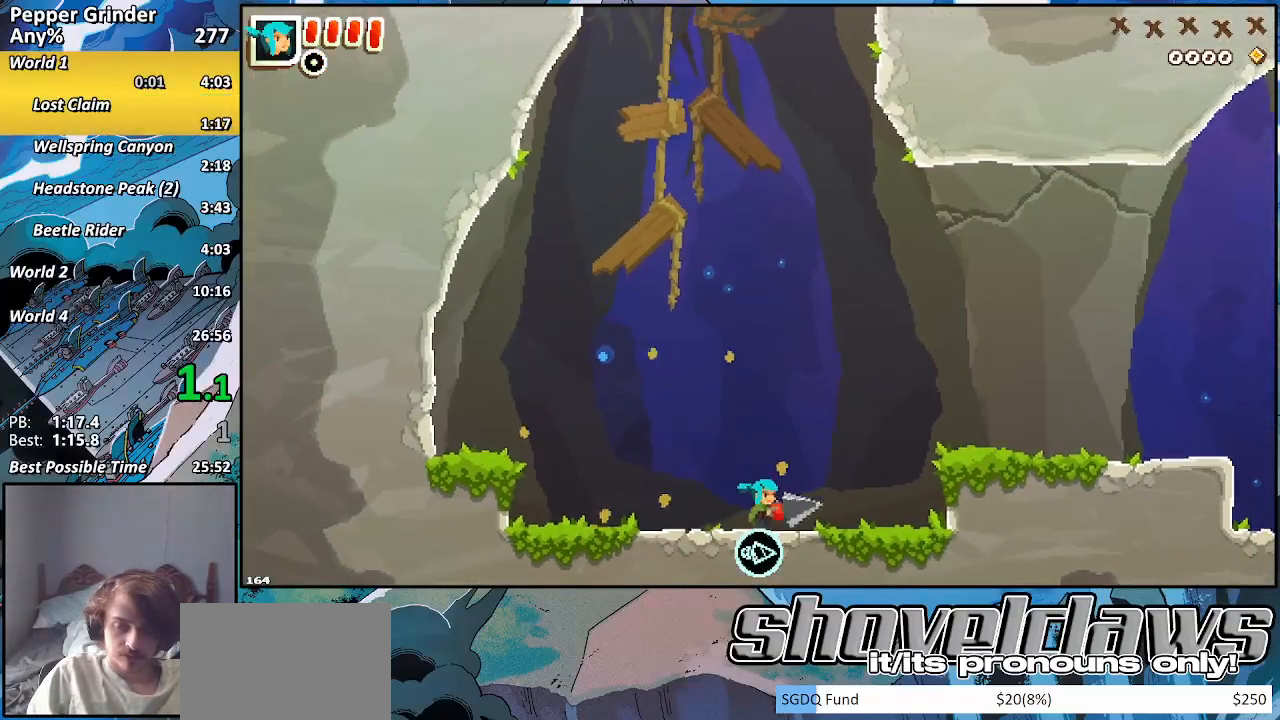
{"buttons": [], "left_stick": "right", "right_stick": "center", "events": [[100, "CROSS", "down"], [367, "CROSS", "up"]]}
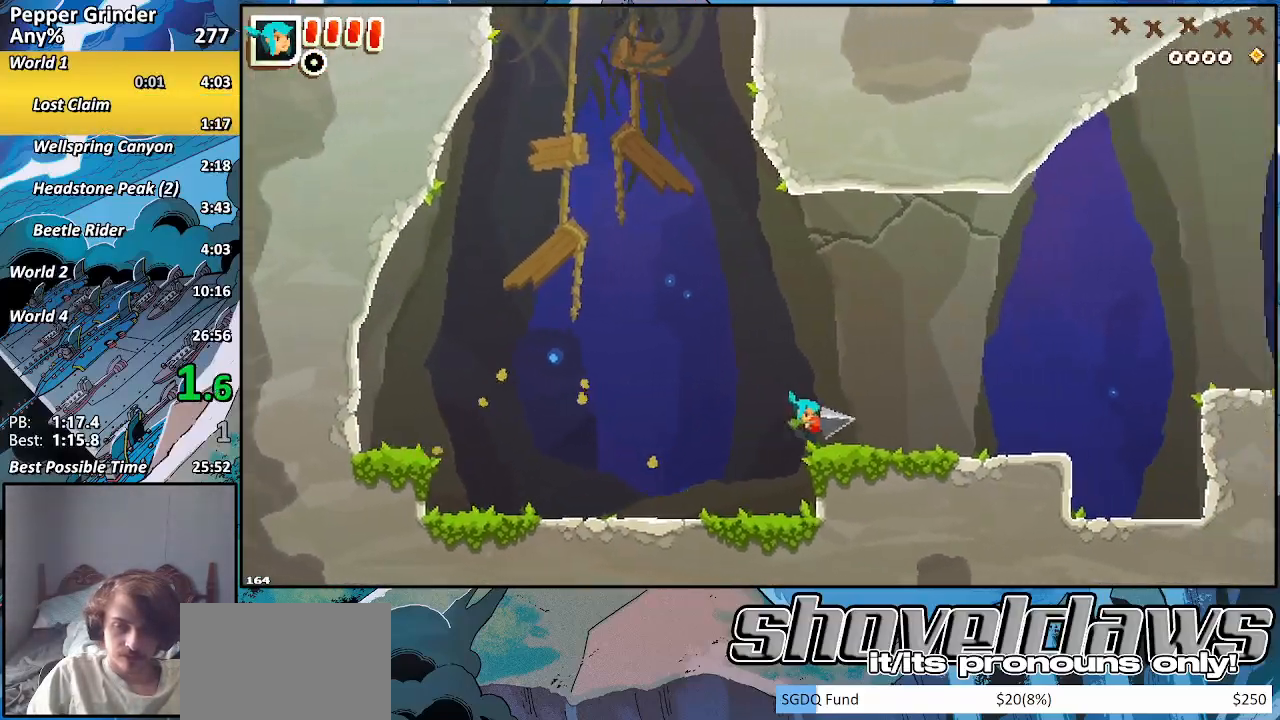
{"buttons": [], "left_stick": "right", "right_stick": "center", "events": [[67, "CROSS", "down"], [500, "CROSS", "up"]]}
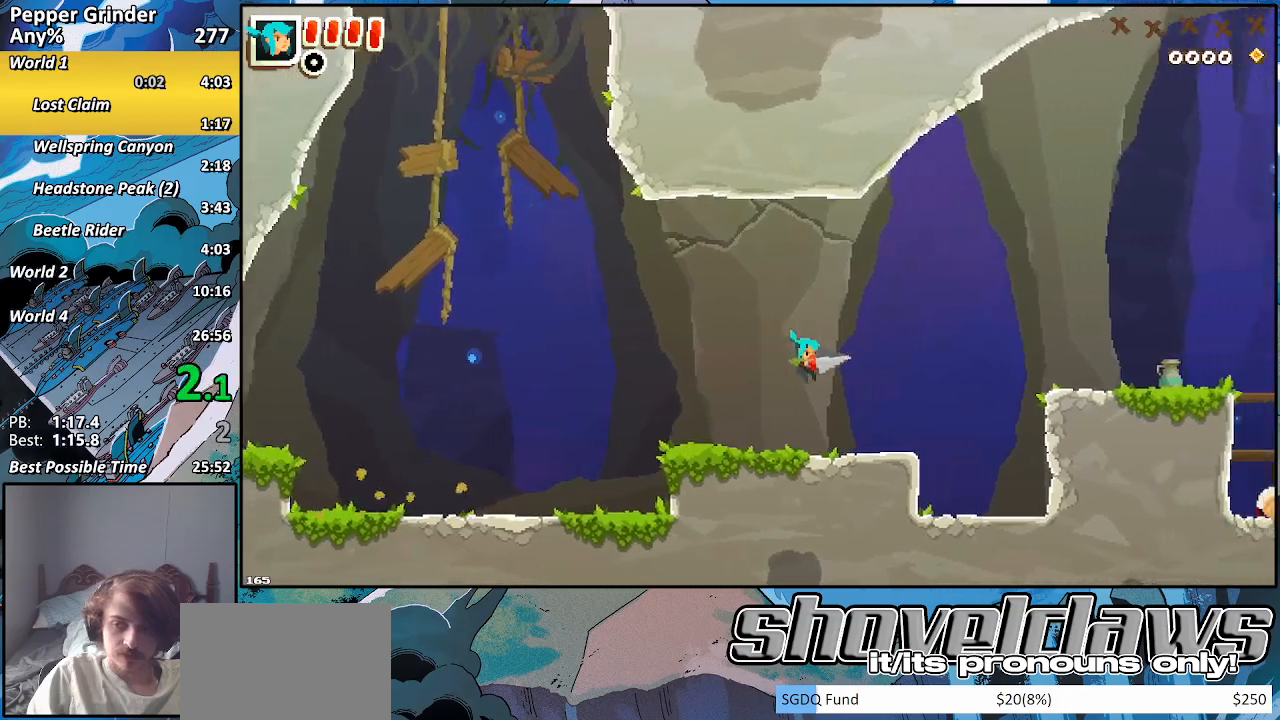
{"buttons": ["CROSS"], "left_stick": "right", "right_stick": "center", "events": [[400, "CROSS", "down"]]}
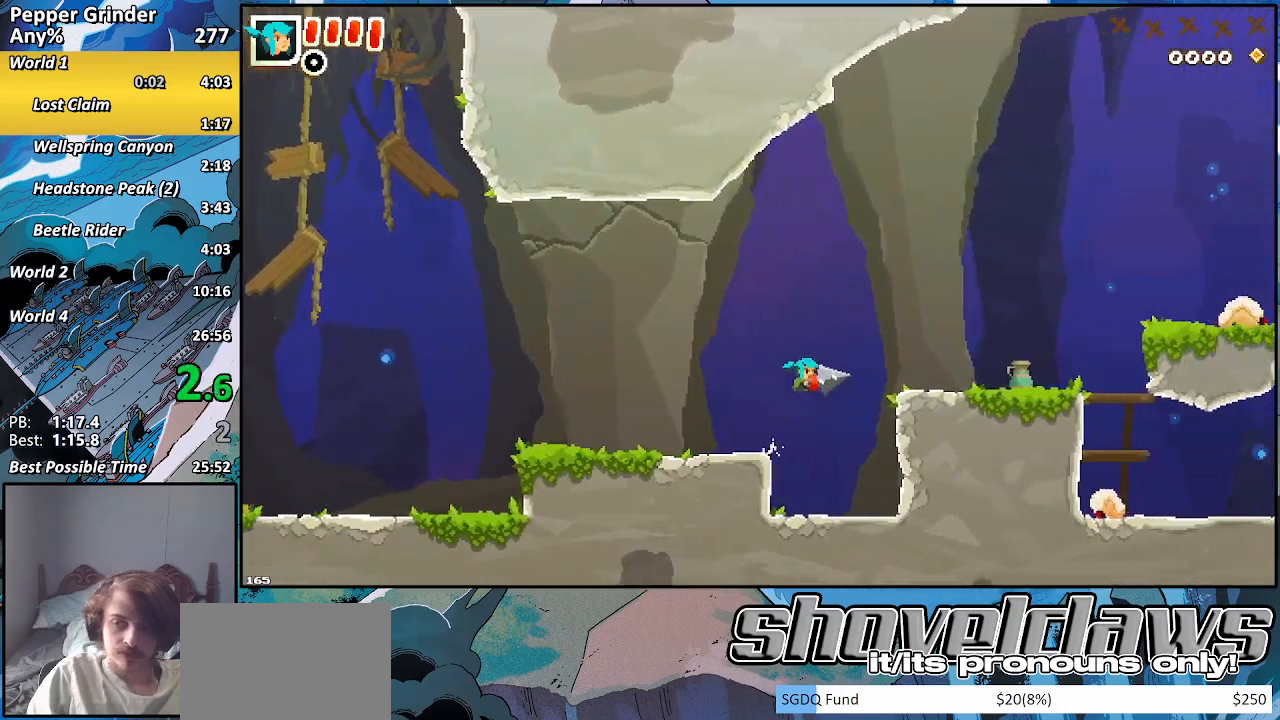
{"buttons": [], "left_stick": "right", "right_stick": "center", "events": [[317, "CROSS", "up"]]}
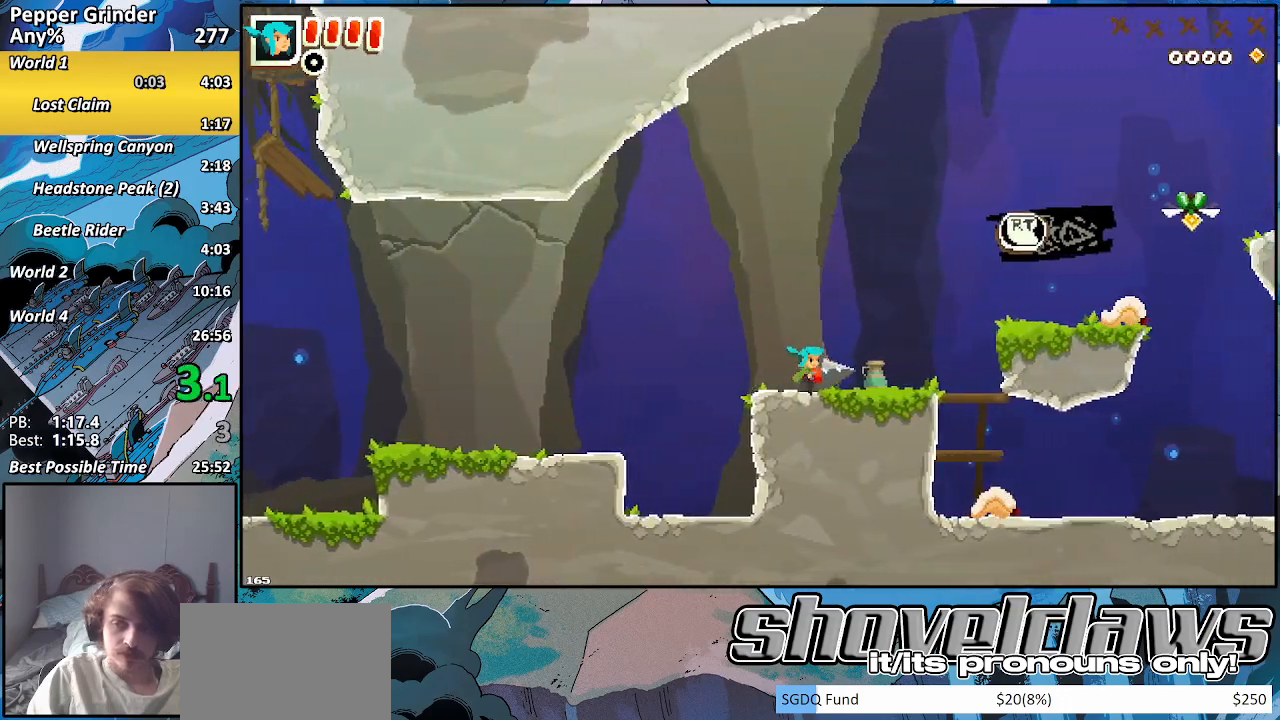
{"buttons": ["CROSS"], "left_stick": "right", "right_stick": "center", "events": [[233, "CROSS", "down"]]}
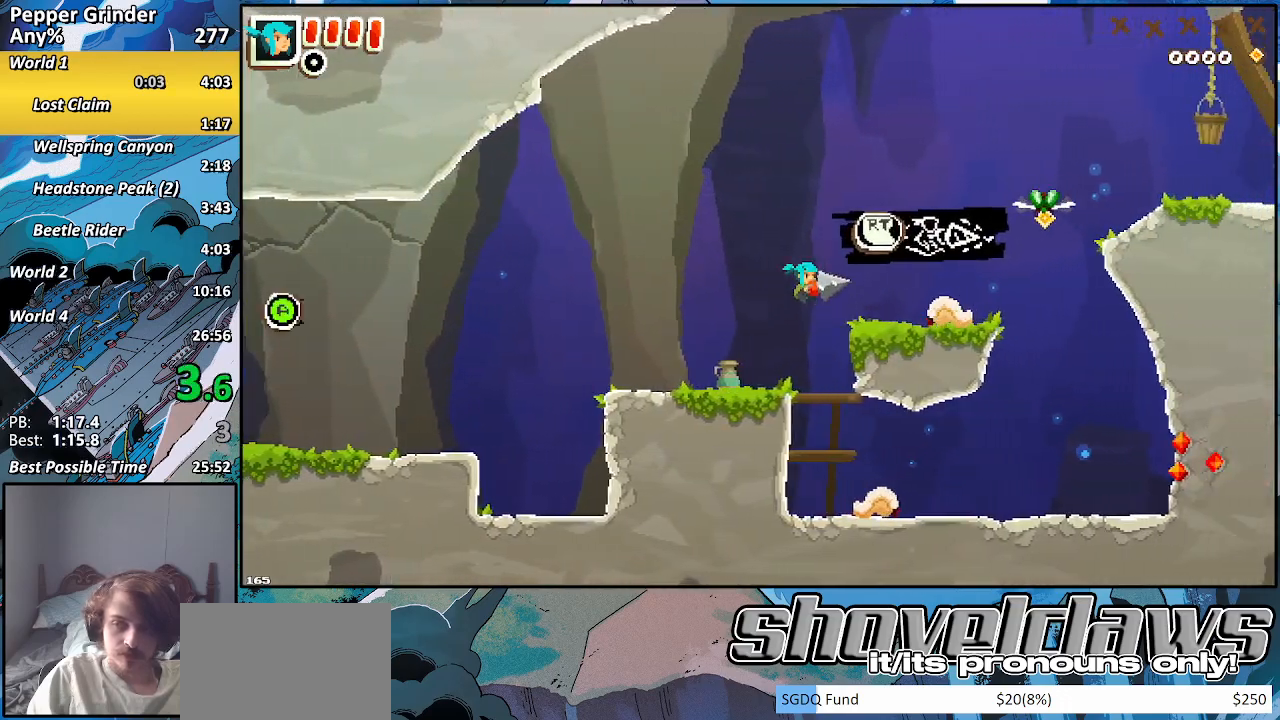
{"buttons": [], "left_stick": "right", "right_stick": "center", "events": [[17, "CROSS", "up"], [183, "R2", "down"], [317, "R2", "up"]]}
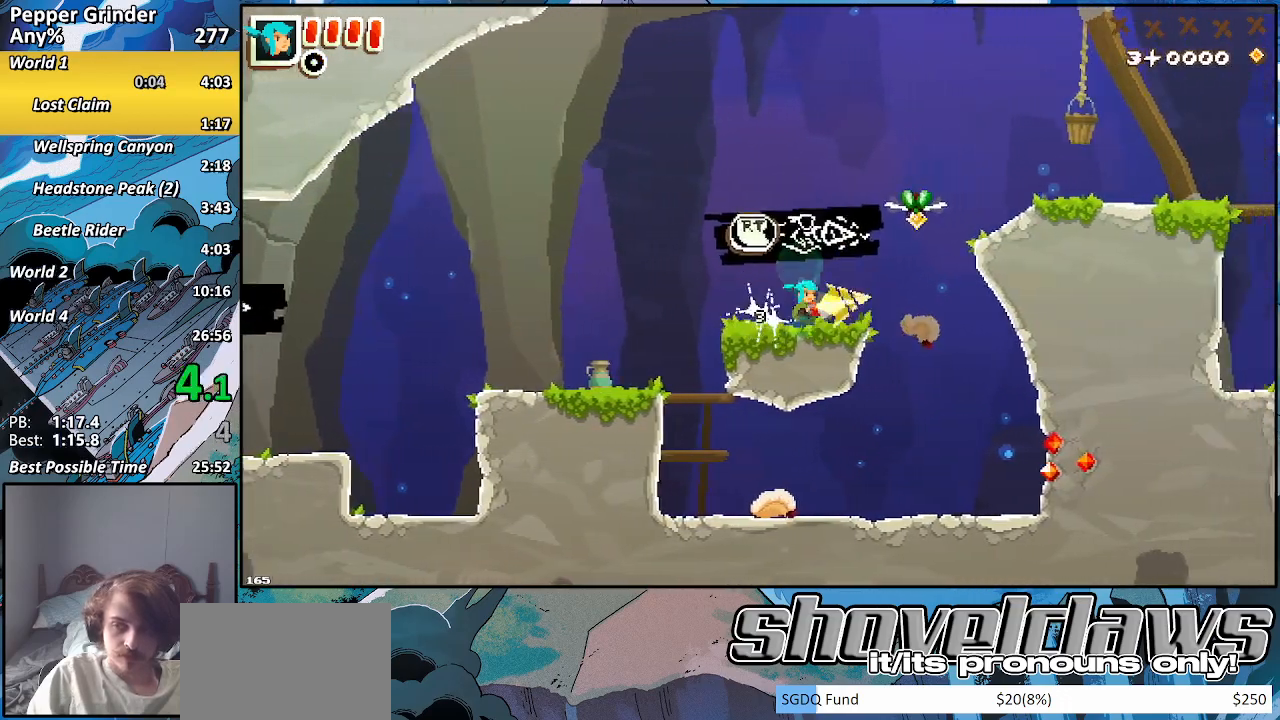
{"buttons": ["CROSS"], "left_stick": "right", "right_stick": "center", "events": [[150, "CROSS", "down"]]}
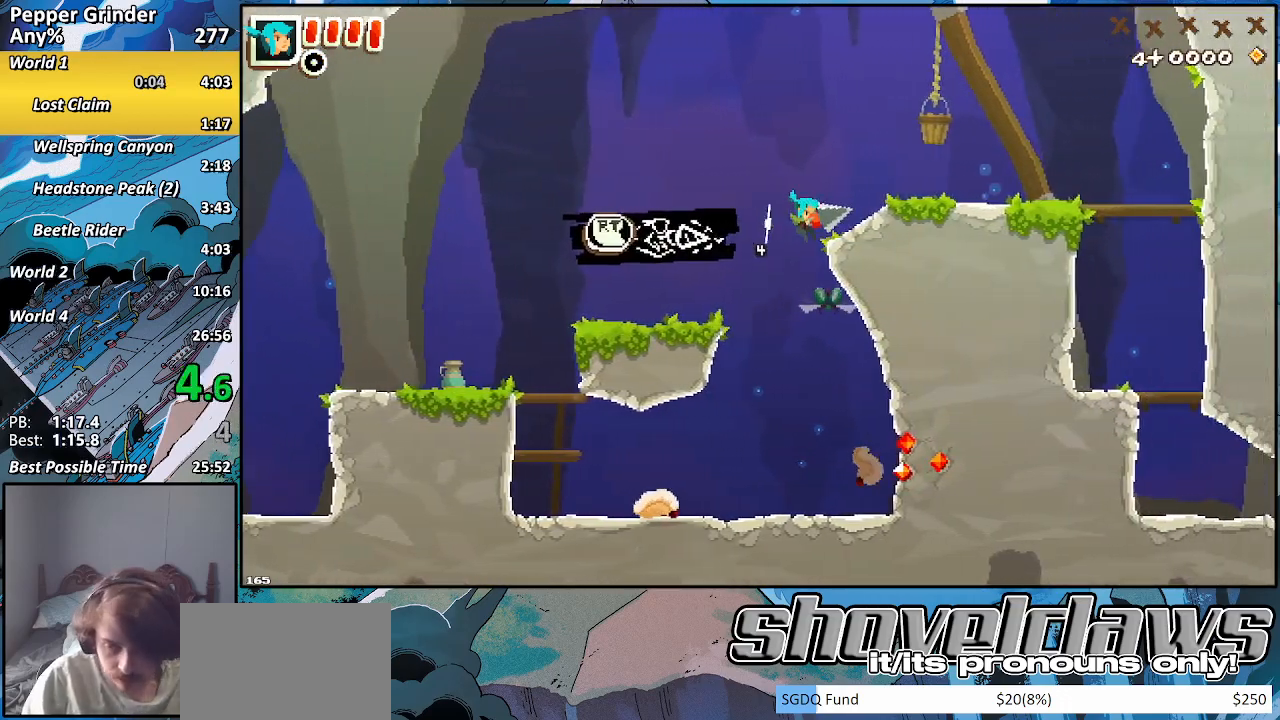
{"buttons": [], "left_stick": "right", "right_stick": "center", "events": [[50, "CROSS", "up"]]}
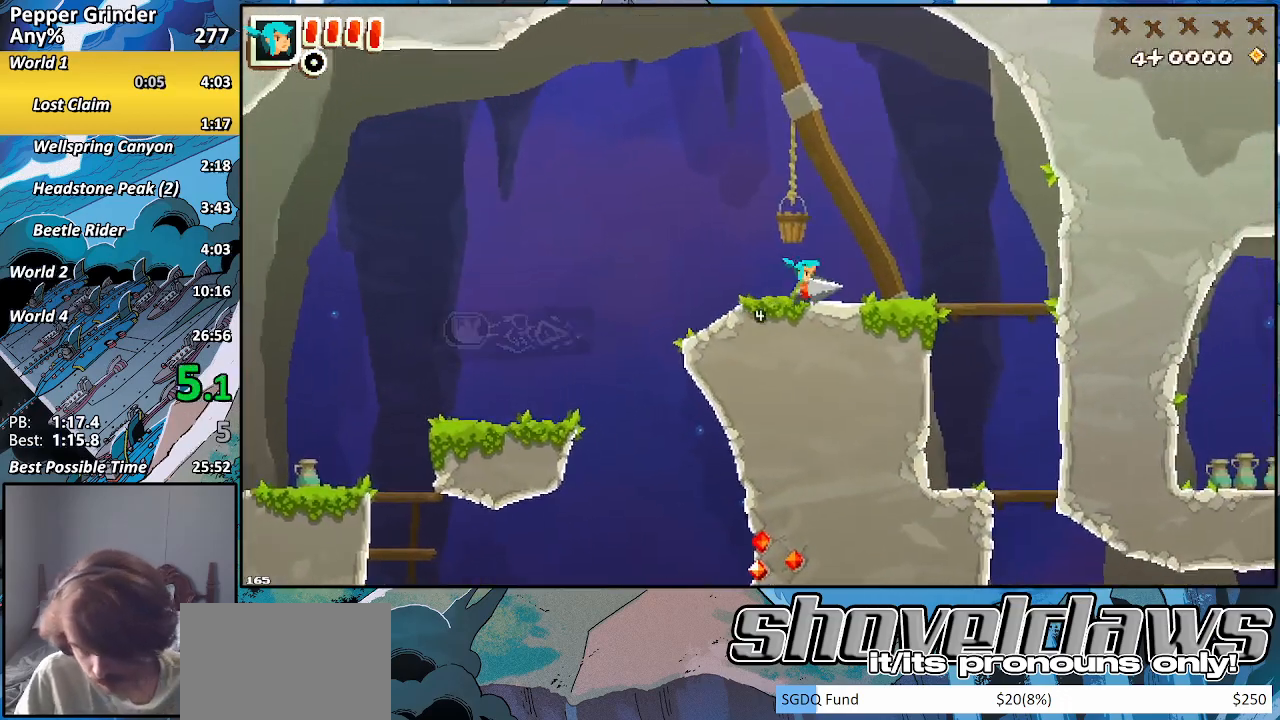
{"buttons": [], "left_stick": "down-right", "right_stick": "center", "events": [[183, "left_stick", "down-right"]]}
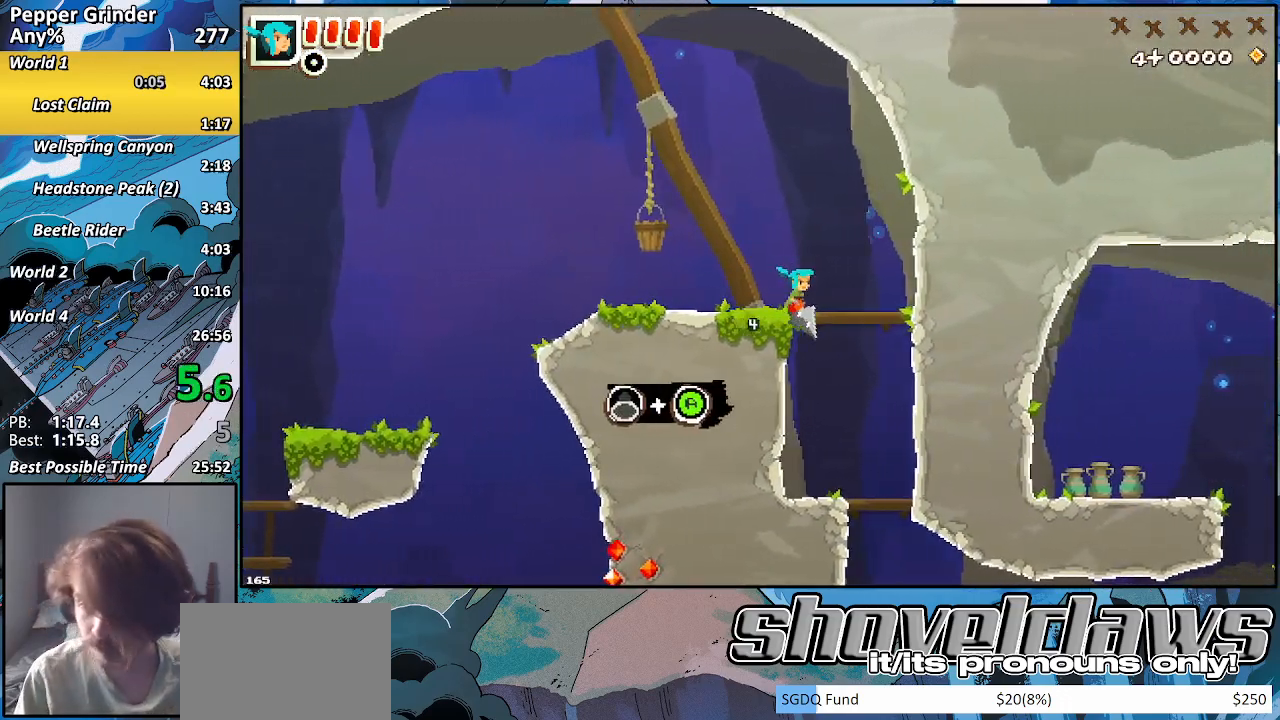
{"buttons": ["CROSS"], "left_stick": "down-right", "right_stick": "center", "events": [[33, "CROSS", "down"], [133, "CROSS", "up"], [467, "CROSS", "down"]]}
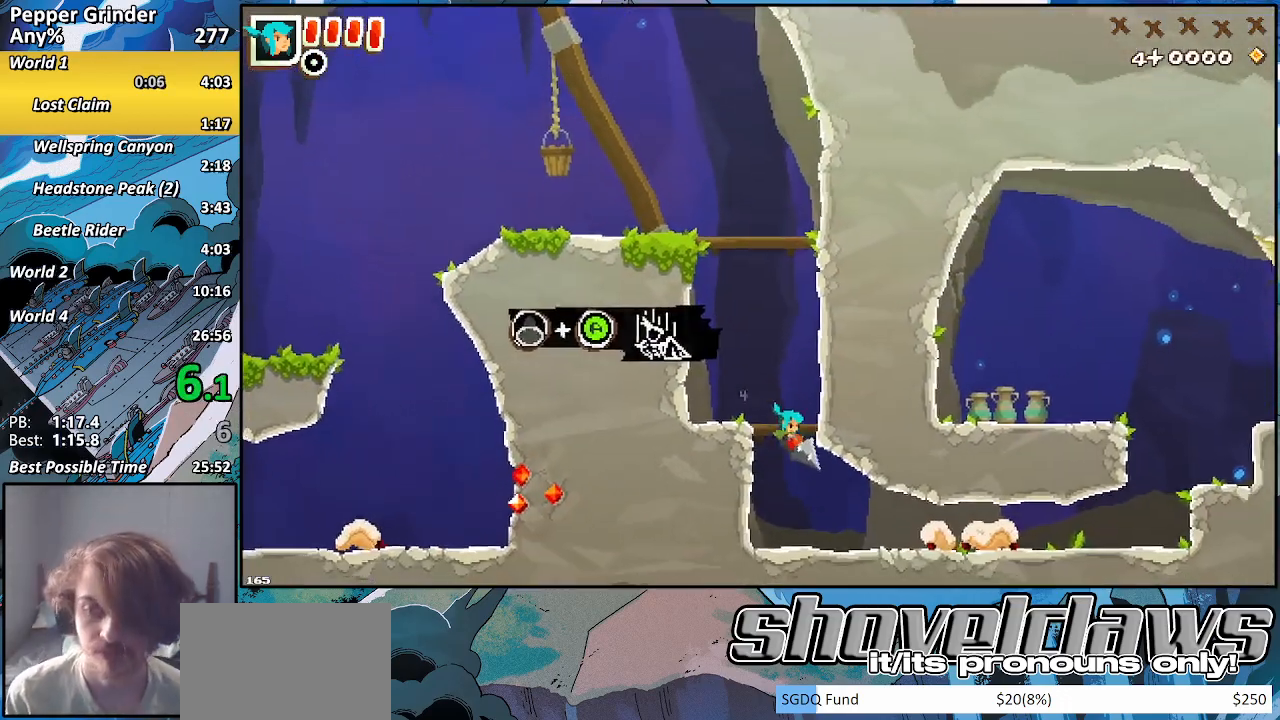
{"buttons": ["R2"], "left_stick": "down-right", "right_stick": "center", "events": [[33, "CROSS", "up"], [333, "R2", "down"]]}
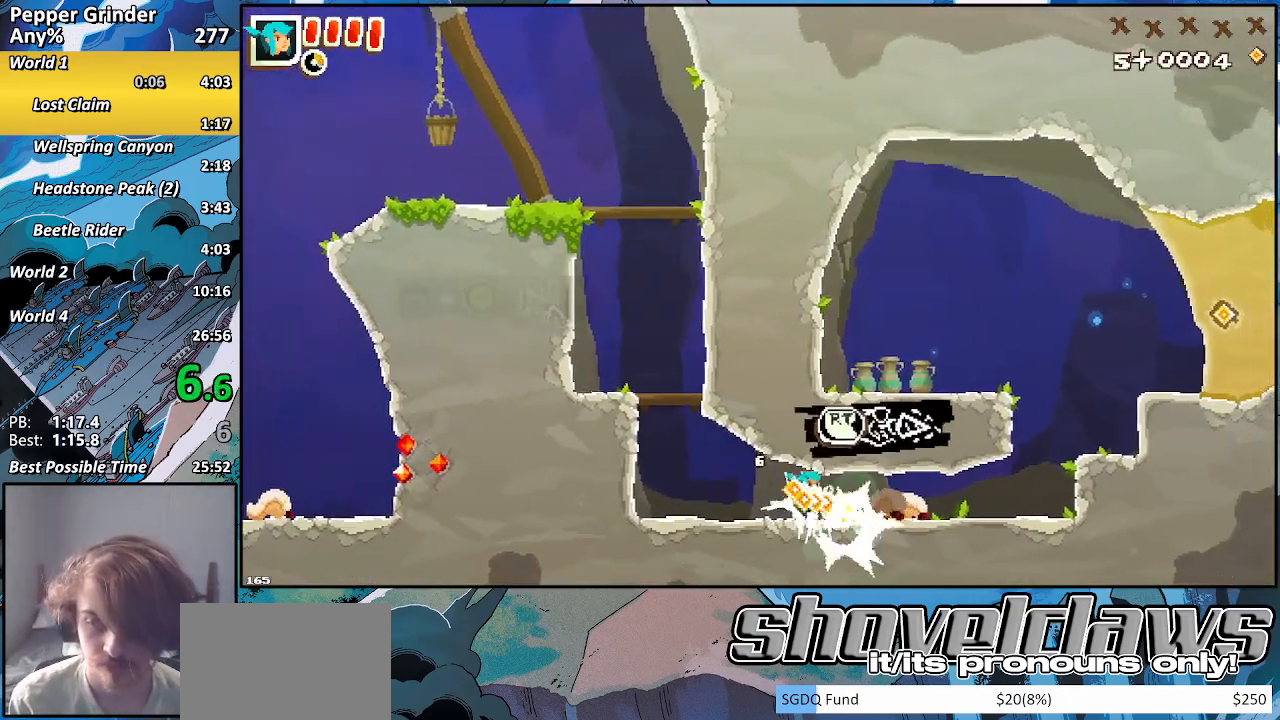
{"buttons": [], "left_stick": "down-right", "right_stick": "center", "events": [[483, "R2", "up"]]}
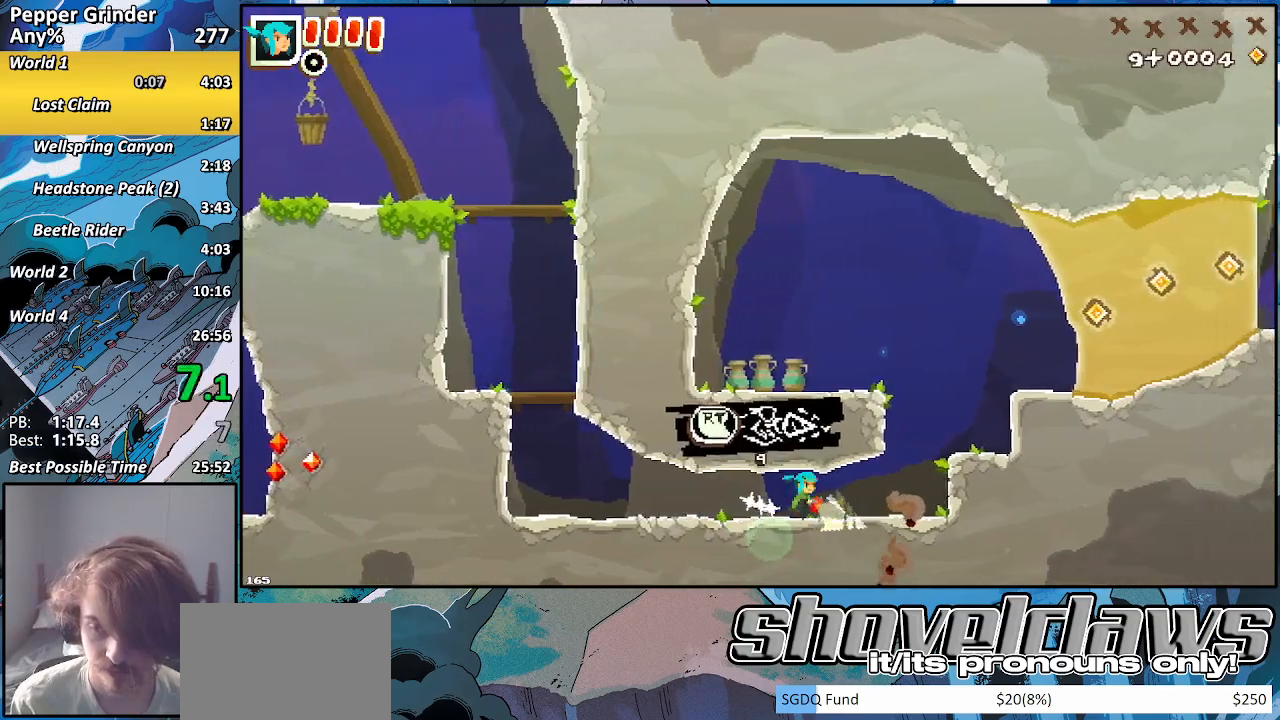
{"buttons": [], "left_stick": "down-right", "right_stick": "center", "events": [[317, "CROSS", "down"], [450, "CROSS", "up"]]}
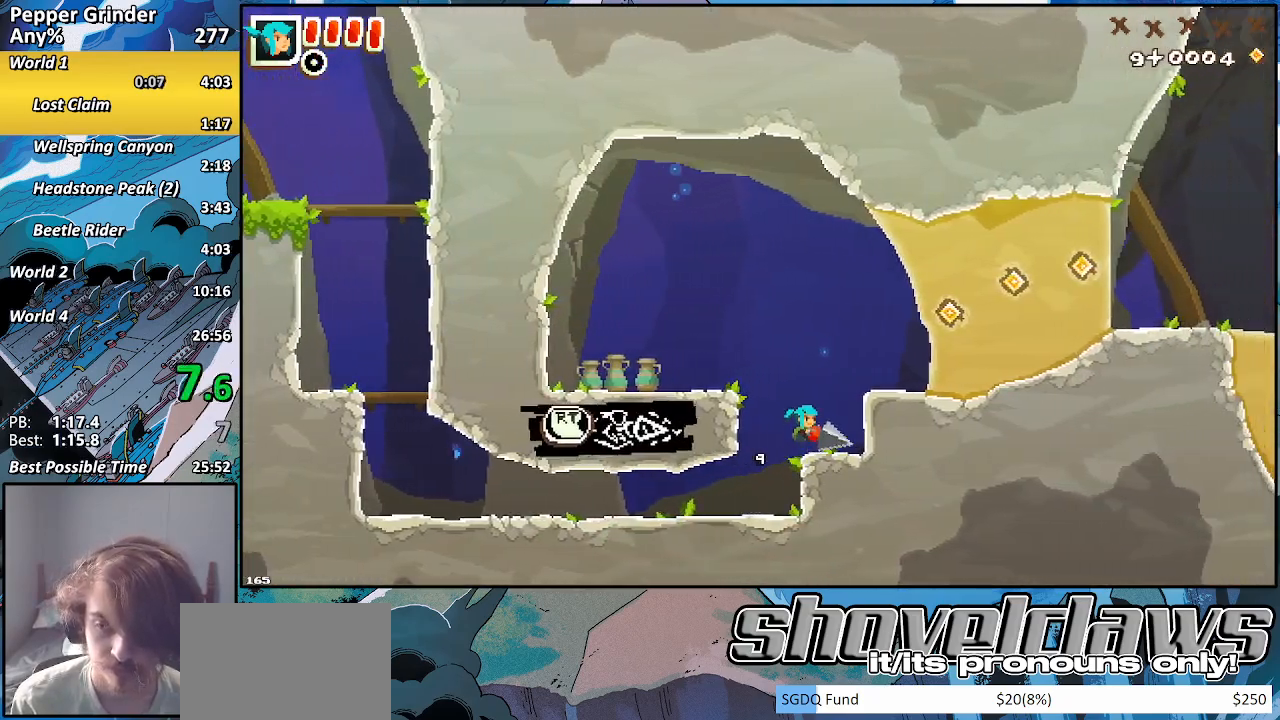
{"buttons": ["R2"], "left_stick": "right", "right_stick": "center", "events": [[100, "CROSS", "down"], [217, "left_stick", "right"], [350, "CROSS", "up"], [417, "R2", "down"]]}
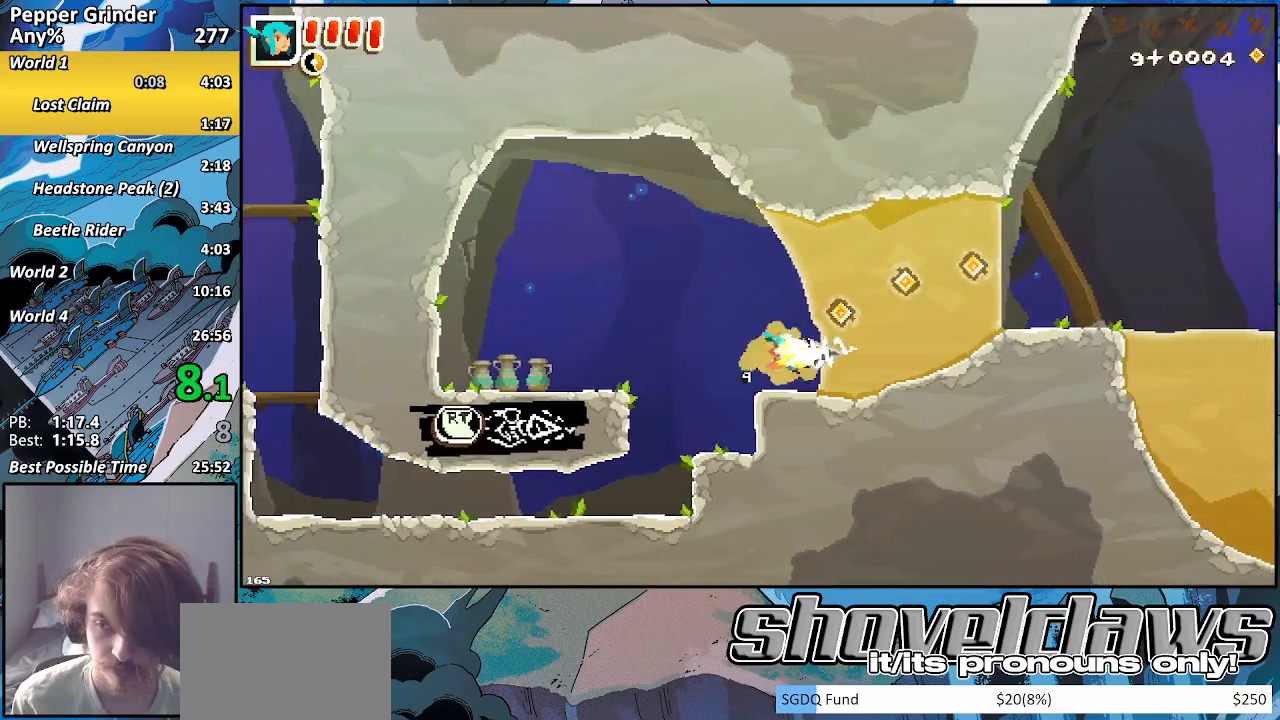
{"buttons": ["R2"], "left_stick": "up-right", "right_stick": "center", "events": [[183, "CROSS", "down"], [367, "left_stick", "up-right"], [500, "CROSS", "up"]]}
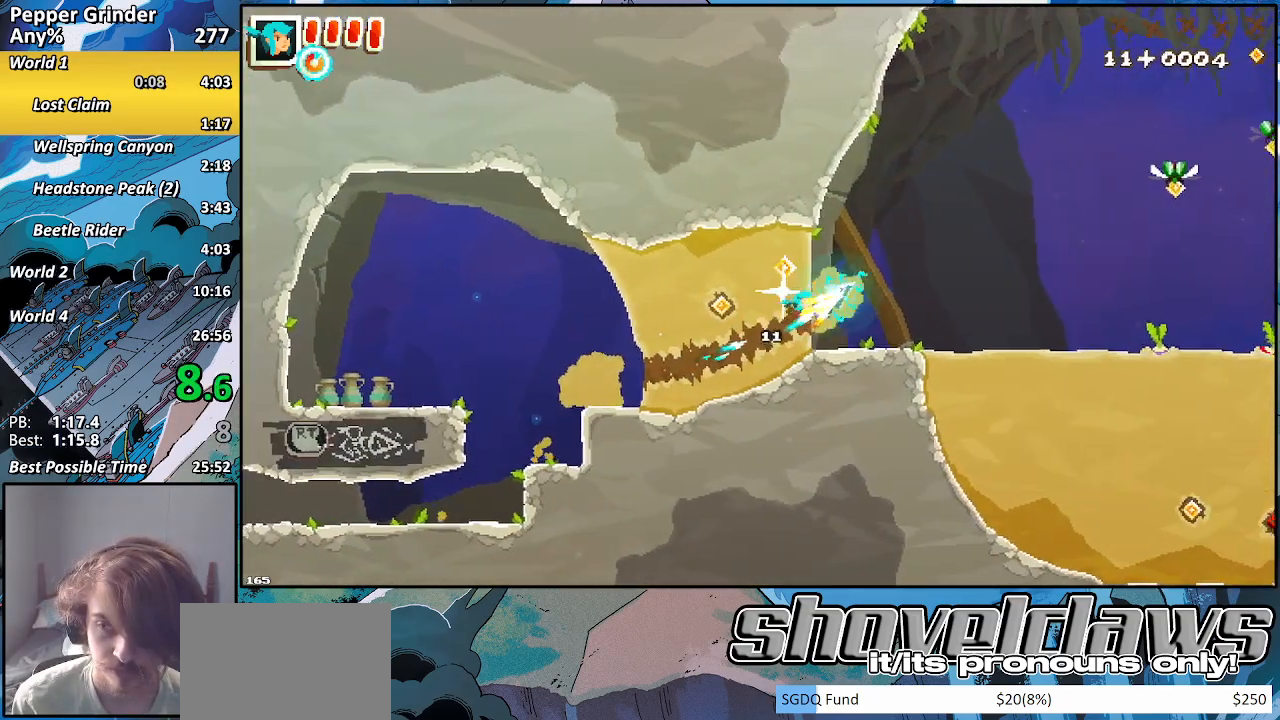
{"buttons": ["R2"], "left_stick": "up-right", "right_stick": "center", "events": []}
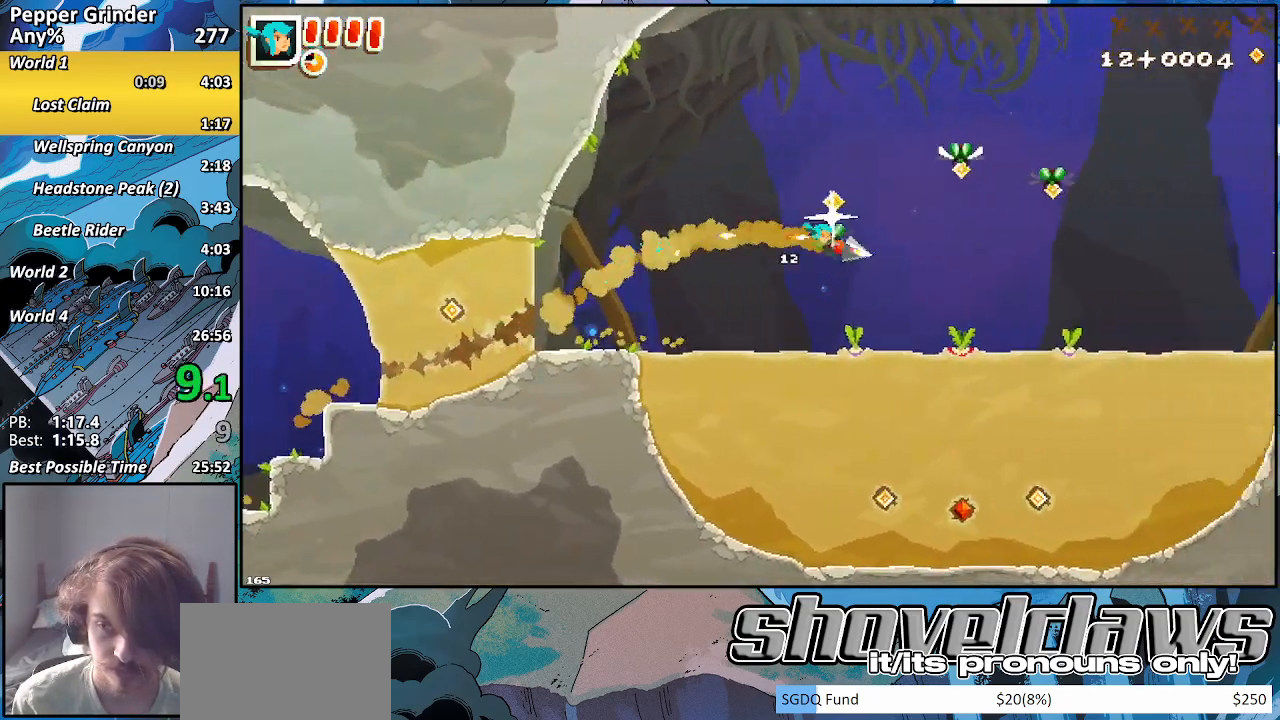
{"buttons": ["CROSS", "R2"], "left_stick": "up-right", "right_stick": "center", "events": [[483, "CROSS", "down"]]}
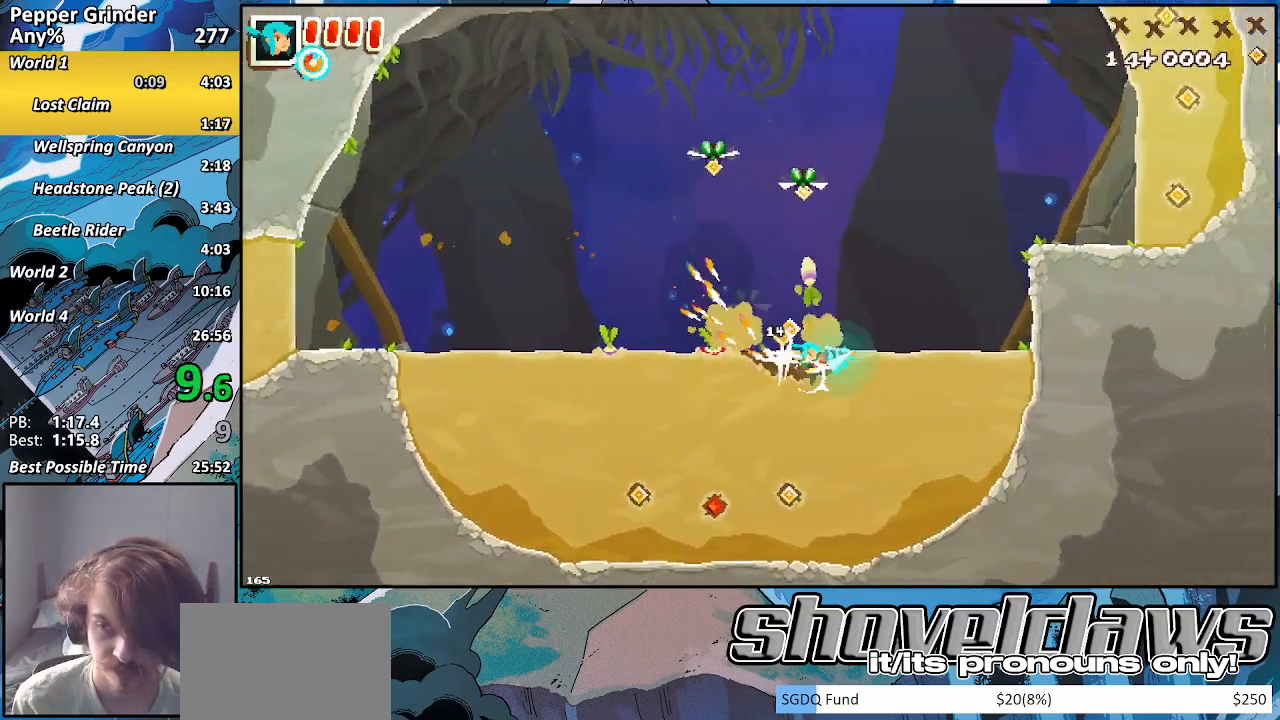
{"buttons": ["R2"], "left_stick": "up-right", "right_stick": "center", "events": [[333, "CROSS", "up"]]}
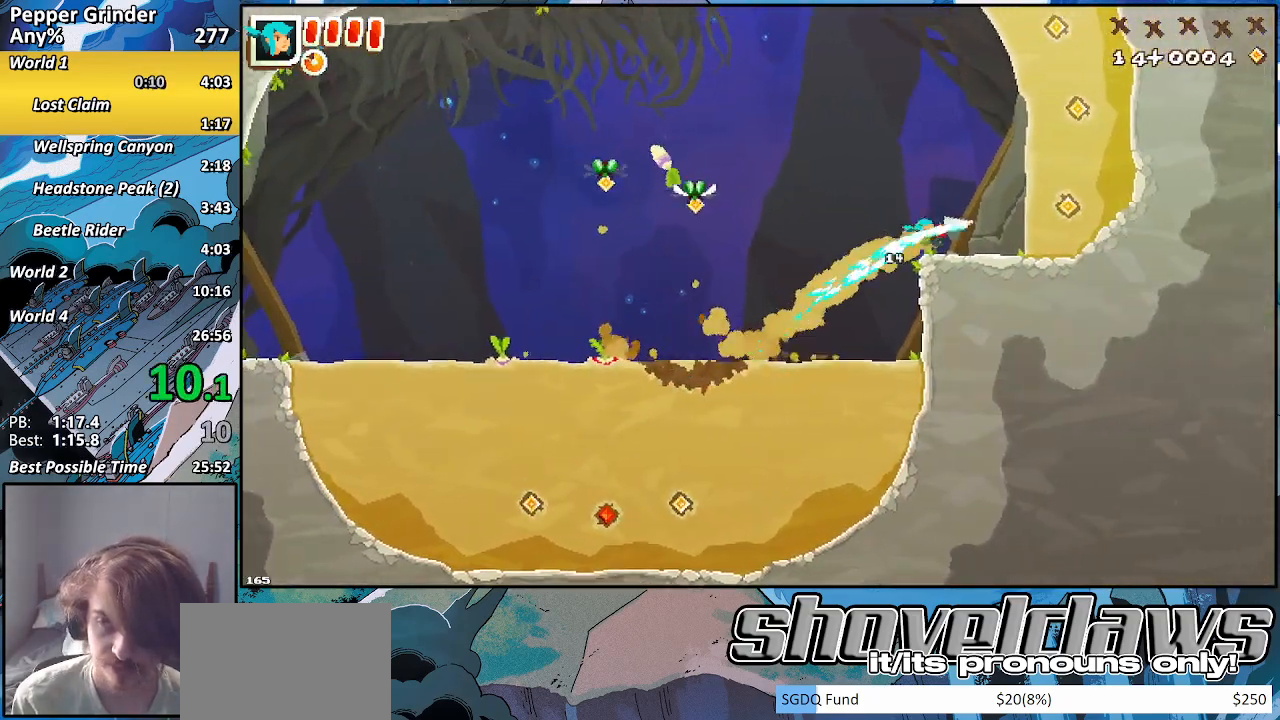
{"buttons": ["R2"], "left_stick": "up-right", "right_stick": "center", "events": [[267, "CROSS", "down"], [433, "CROSS", "up"]]}
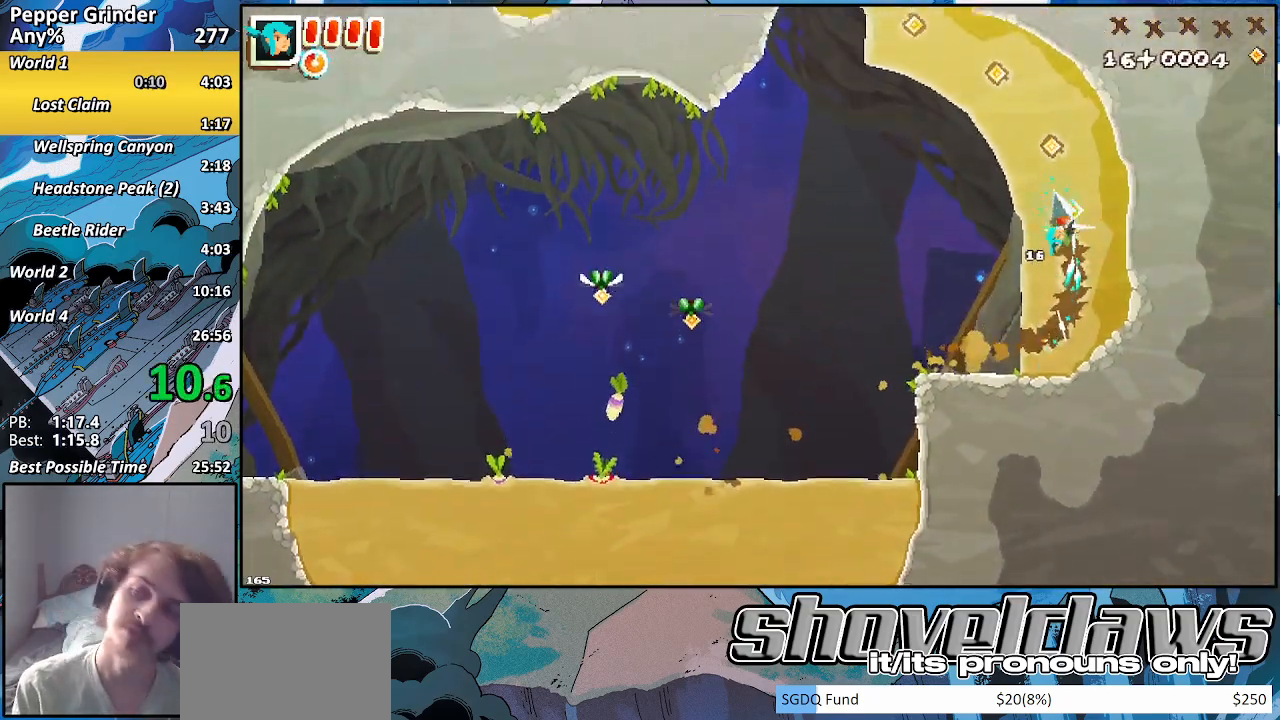
{"buttons": ["R2"], "left_stick": "up-right", "right_stick": "center", "events": [[333, "CROSS", "down"], [500, "CROSS", "up"]]}
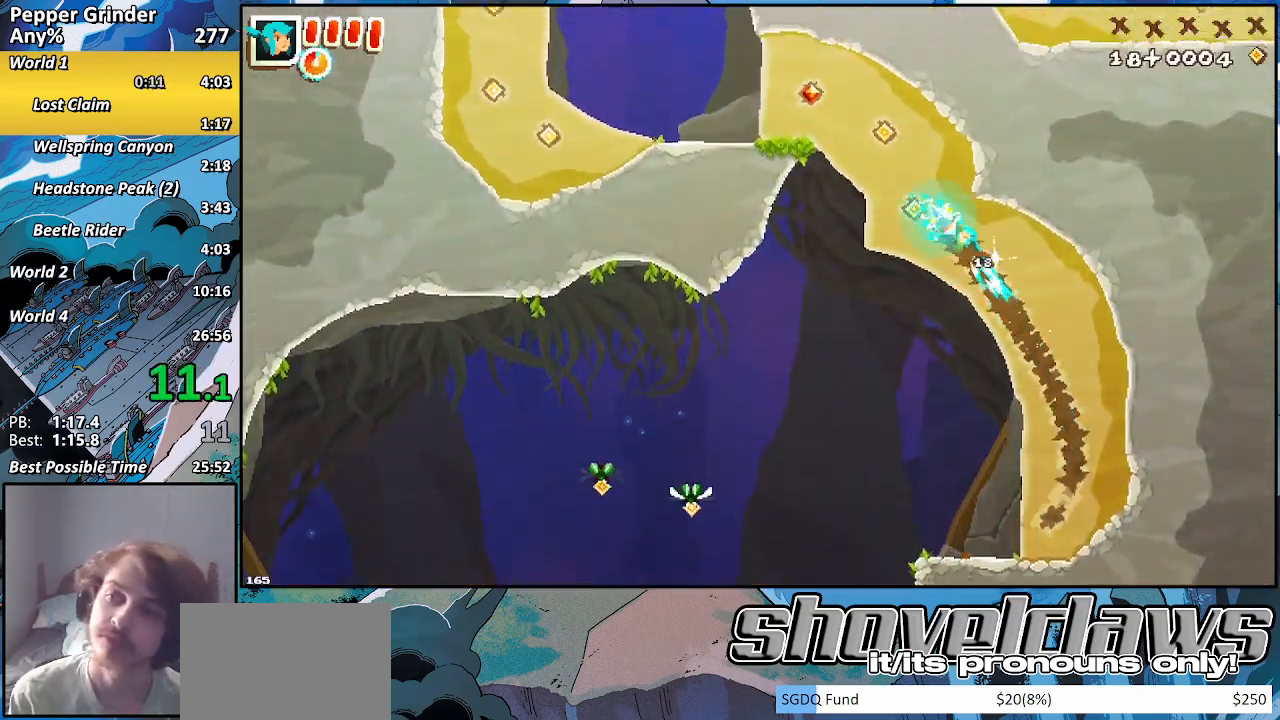
{"buttons": ["CROSS", "R2"], "left_stick": "left", "right_stick": "center", "events": [[300, "left_stick", "left"], [467, "CROSS", "down"]]}